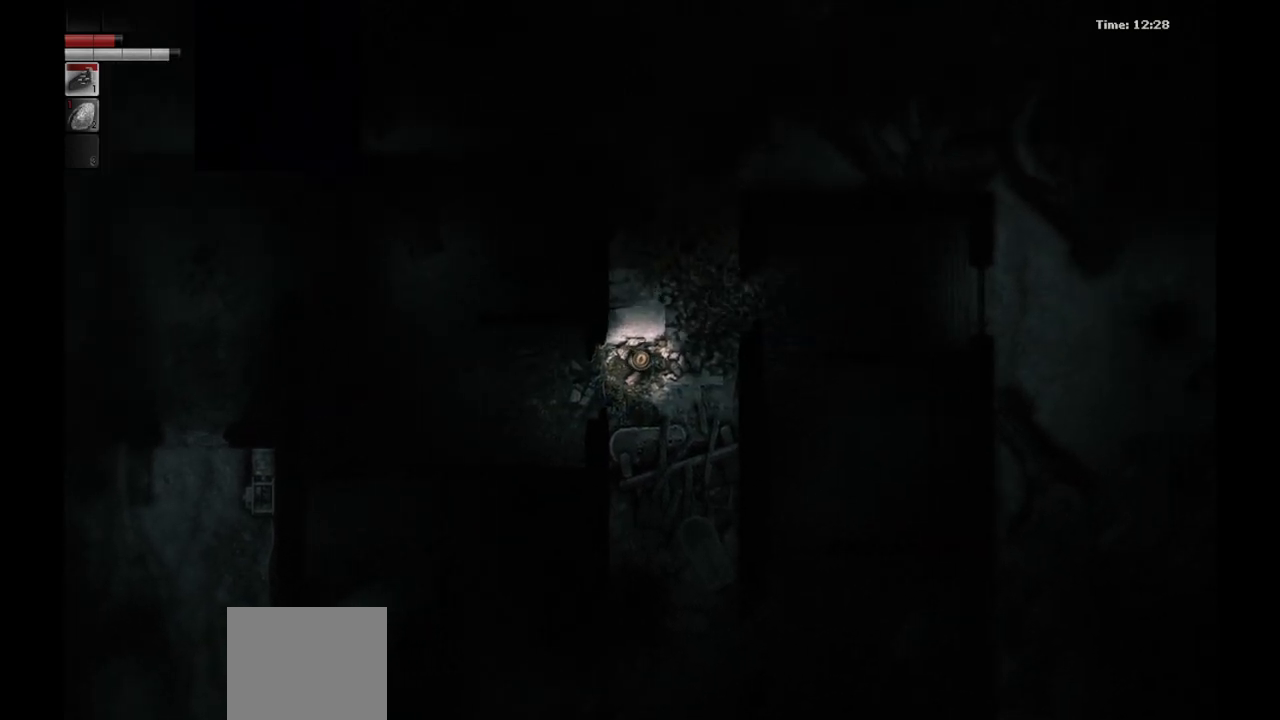
Gameplay with a controller (PlayStation layout); each line is a JSON object with the inputs held at the frame after it. "events" lists button and stick changes between this image and that frame as [ms after this image, input, new state], when the widget could be followed in between.
{"buttons": [], "left_stick": "down", "right_stick": "center", "events": [[233, "left_stick", "center"], [483, "left_stick", "down"]]}
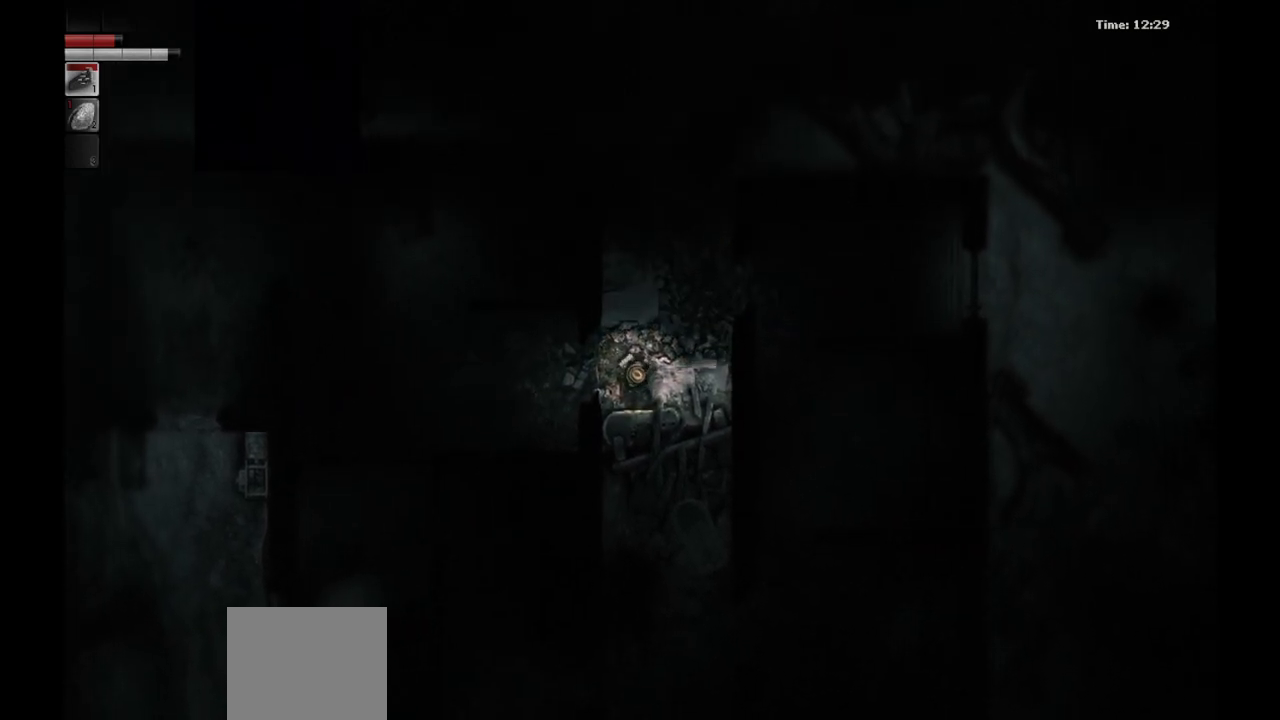
{"buttons": [], "left_stick": "center", "right_stick": "center", "events": [[233, "left_stick", "center"]]}
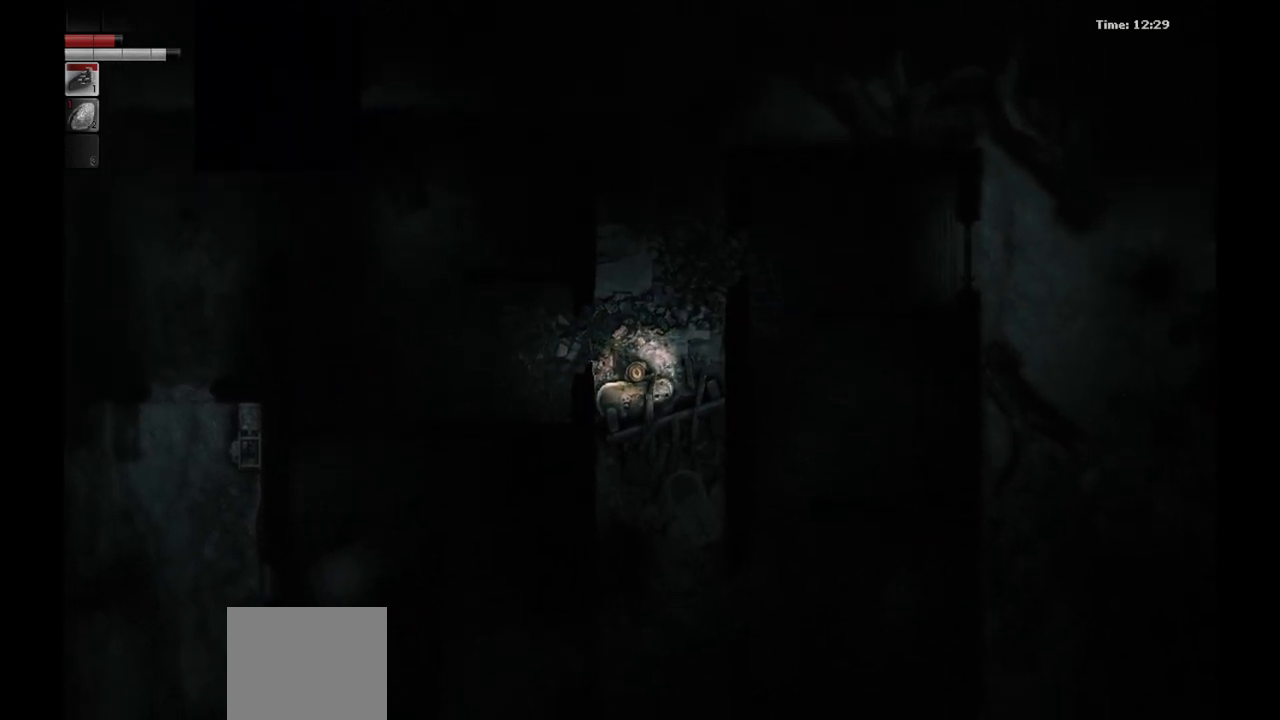
{"buttons": [], "left_stick": "center", "right_stick": "center", "events": []}
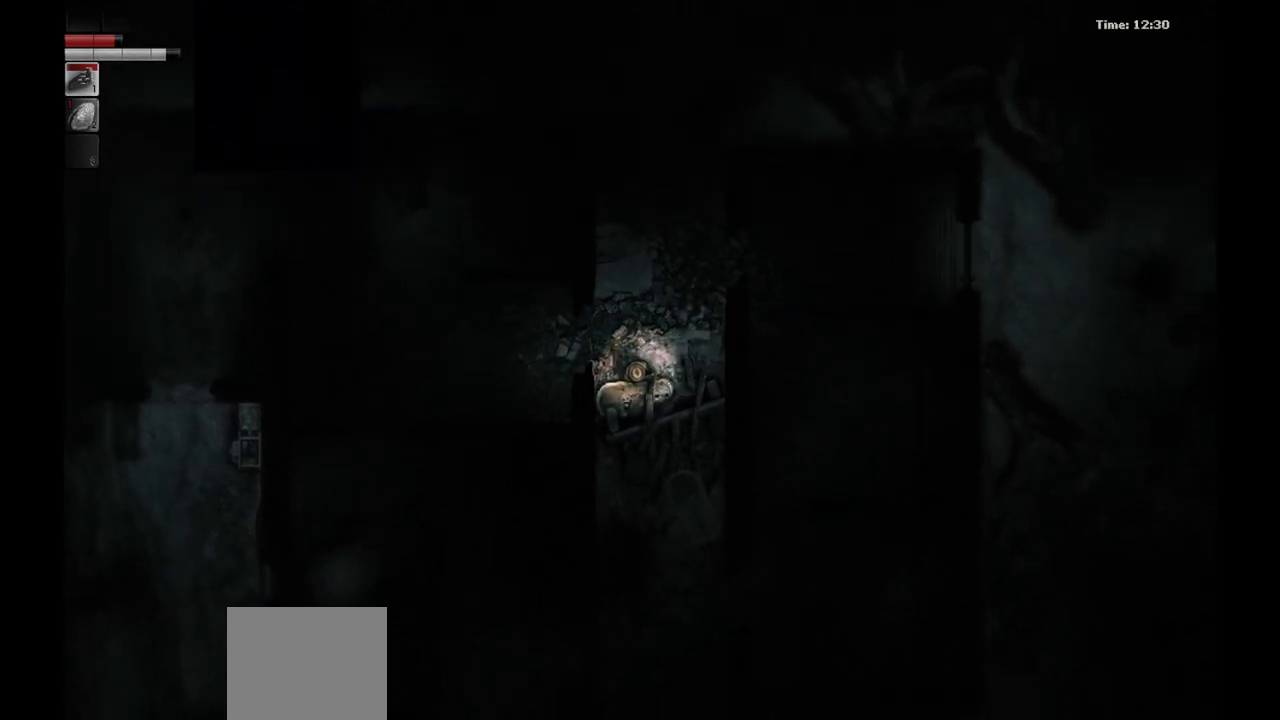
{"buttons": [], "left_stick": "down-right", "right_stick": "center", "events": [[217, "left_stick", "down-right"]]}
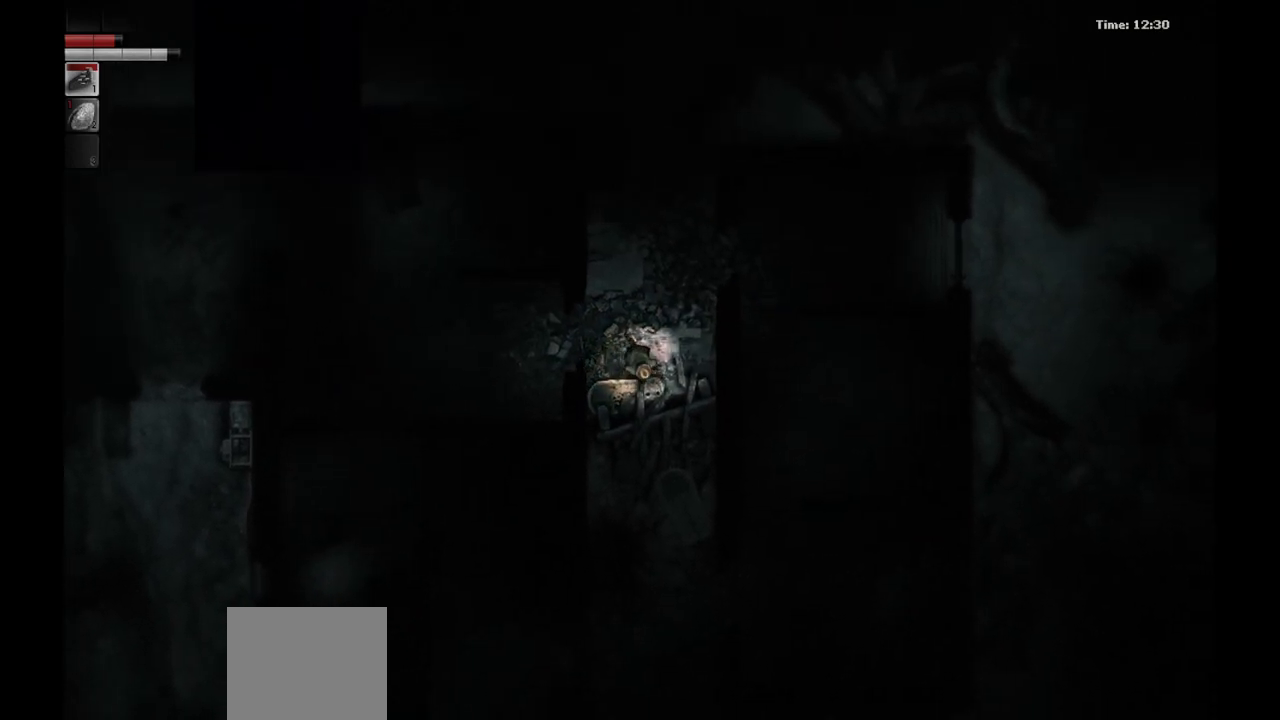
{"buttons": [], "left_stick": "up", "right_stick": "center", "events": [[350, "left_stick", "up-right"], [417, "left_stick", "up"]]}
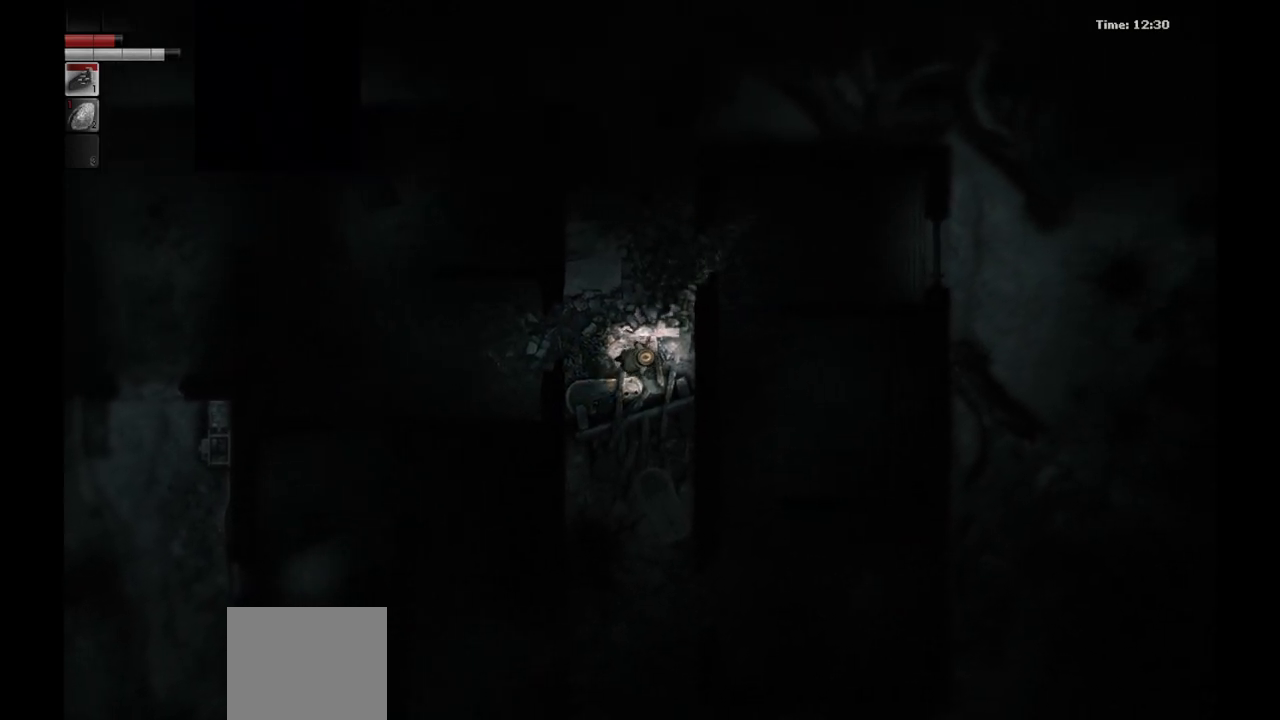
{"buttons": [], "left_stick": "up", "right_stick": "center", "events": [[183, "left_stick", "center"], [450, "left_stick", "up"]]}
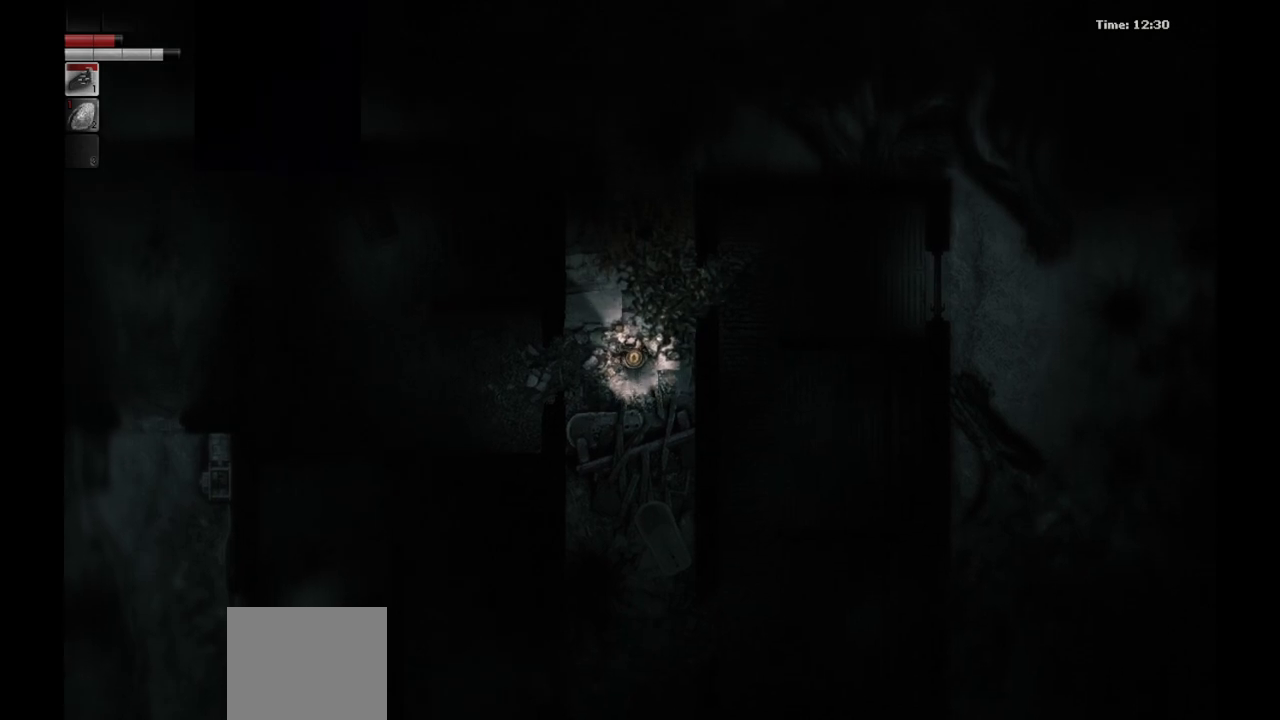
{"buttons": [], "left_stick": "center", "right_stick": "center", "events": [[167, "left_stick", "center"]]}
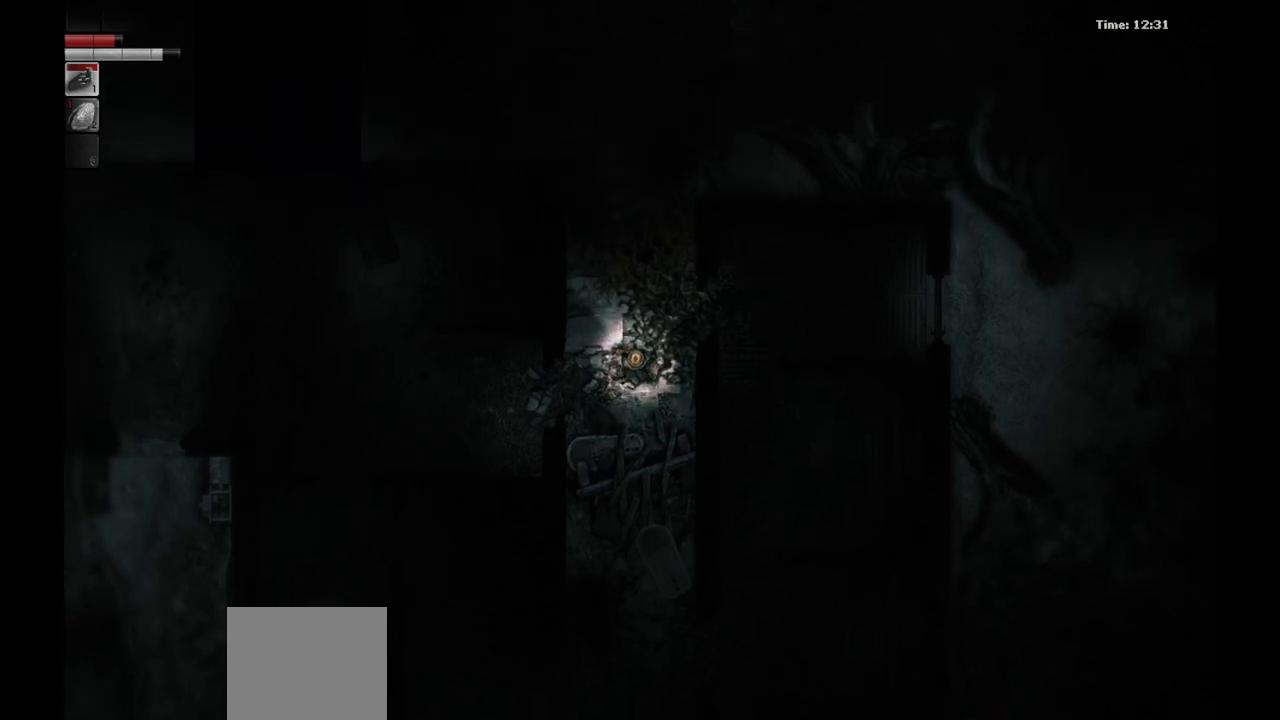
{"buttons": [], "left_stick": "center", "right_stick": "center", "events": []}
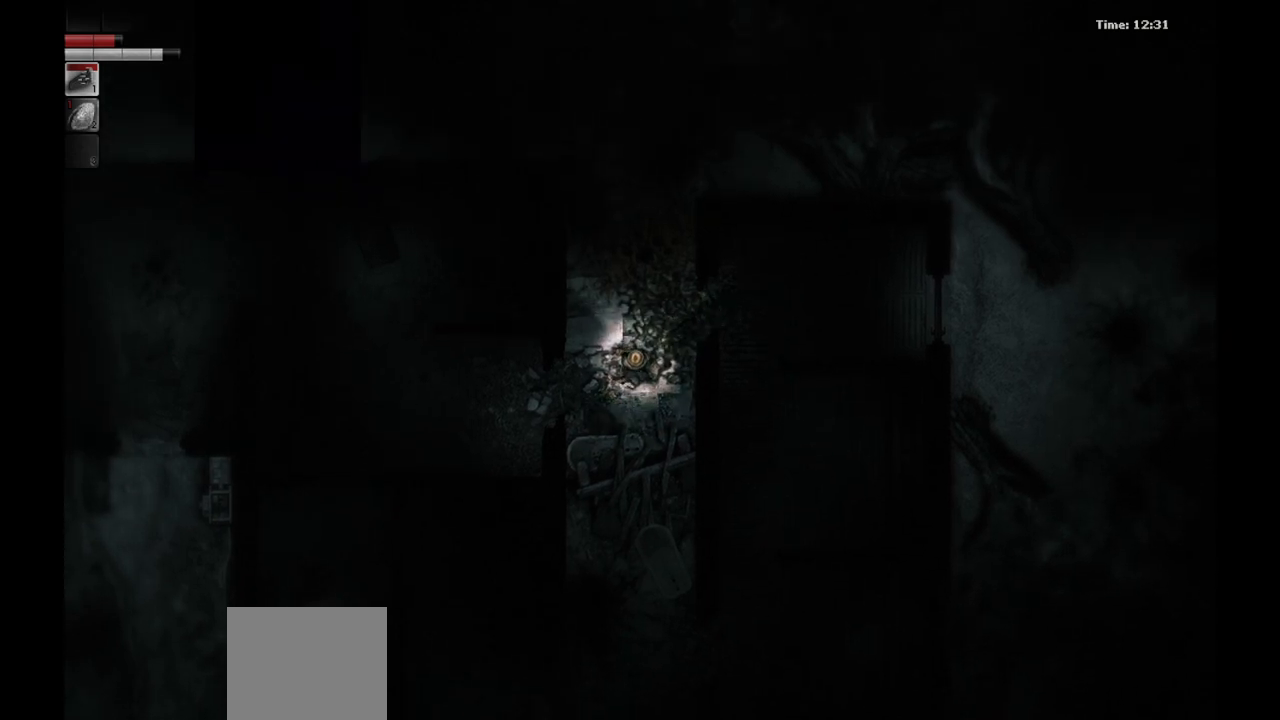
{"buttons": [], "left_stick": "right", "right_stick": "center", "events": [[417, "left_stick", "right"]]}
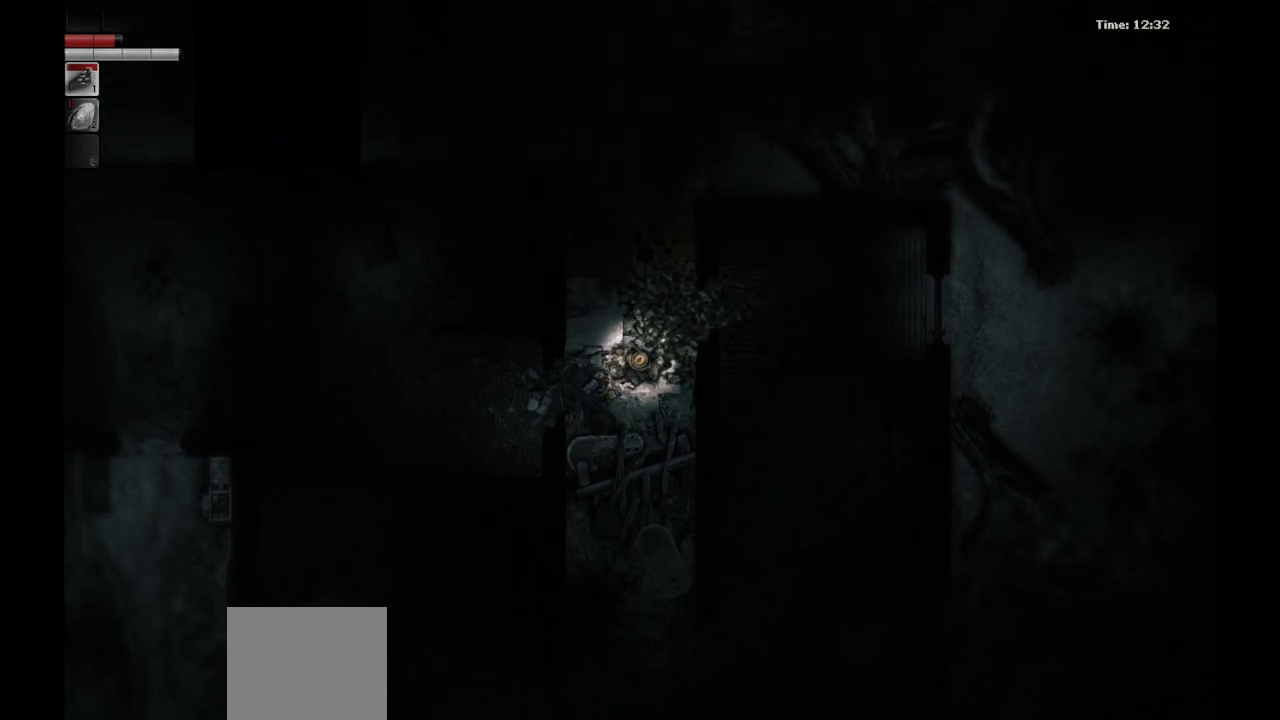
{"buttons": [], "left_stick": "center", "right_stick": "center", "events": [[17, "left_stick", "center"]]}
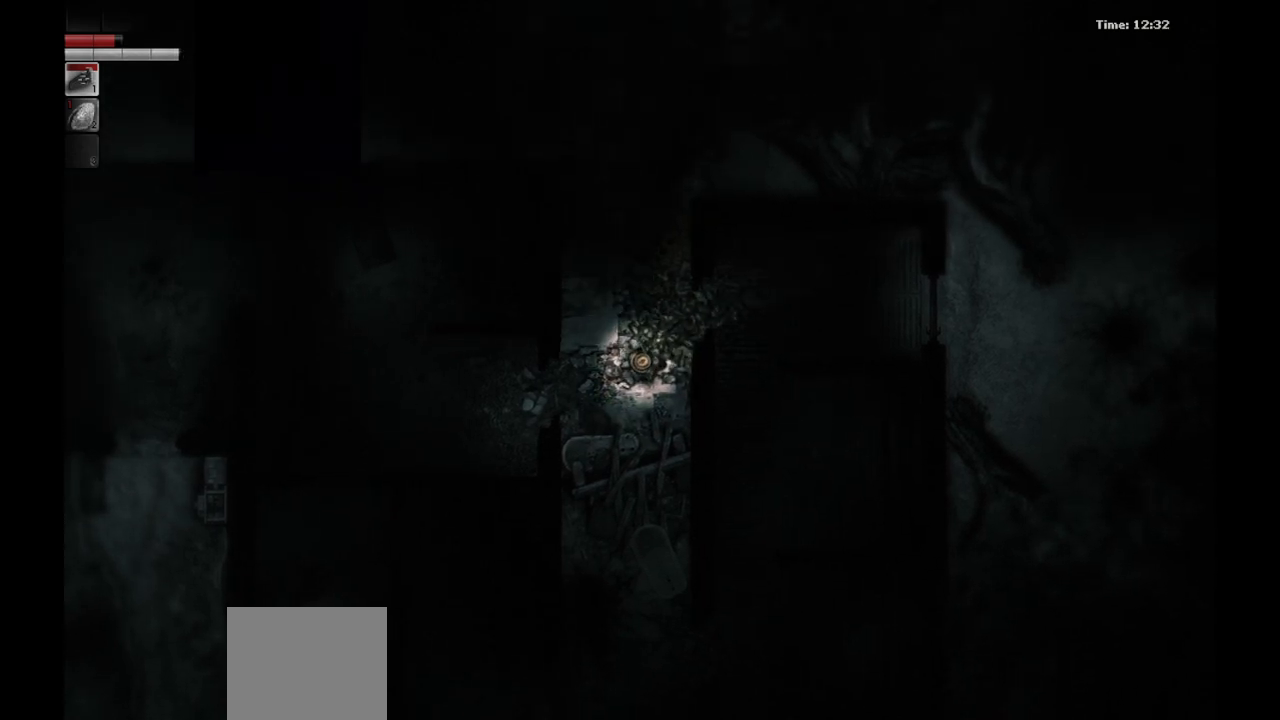
{"buttons": [], "left_stick": "up-right", "right_stick": "center", "events": [[350, "left_stick", "up-right"]]}
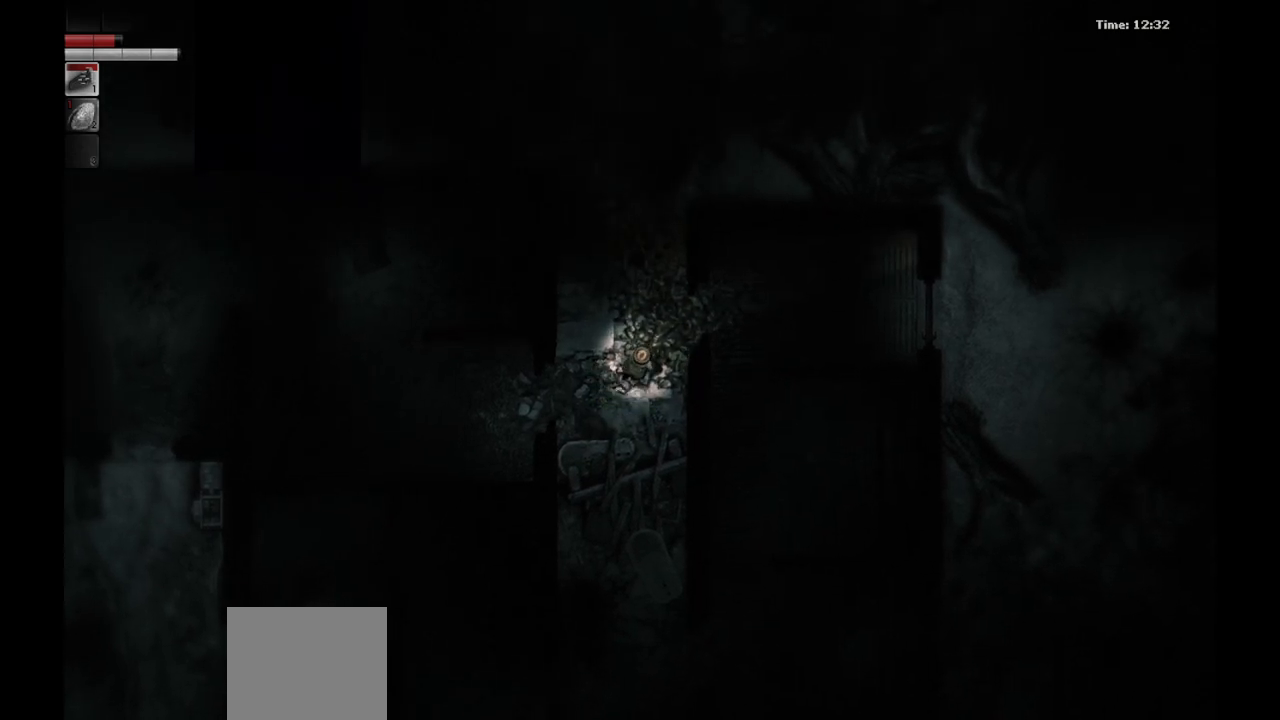
{"buttons": [], "left_stick": "left", "right_stick": "center", "events": [[250, "left_stick", "center"], [400, "left_stick", "left"]]}
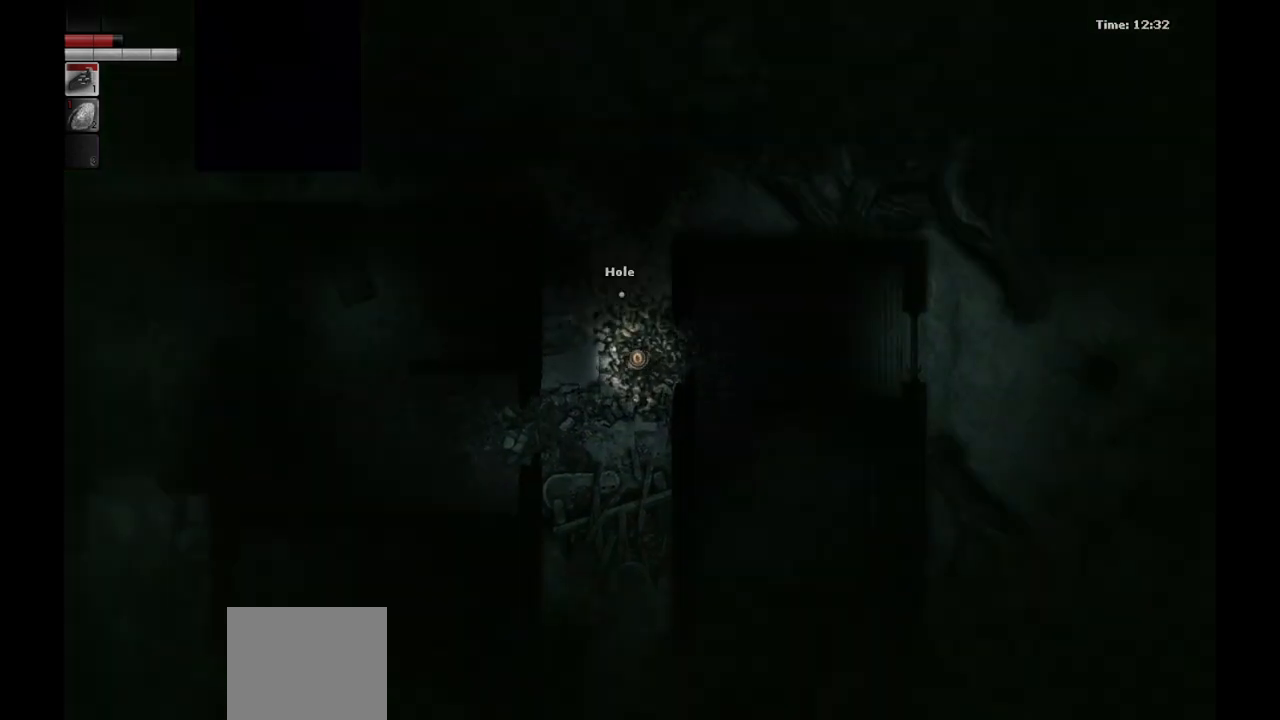
{"buttons": [], "left_stick": "left", "right_stick": "center", "events": []}
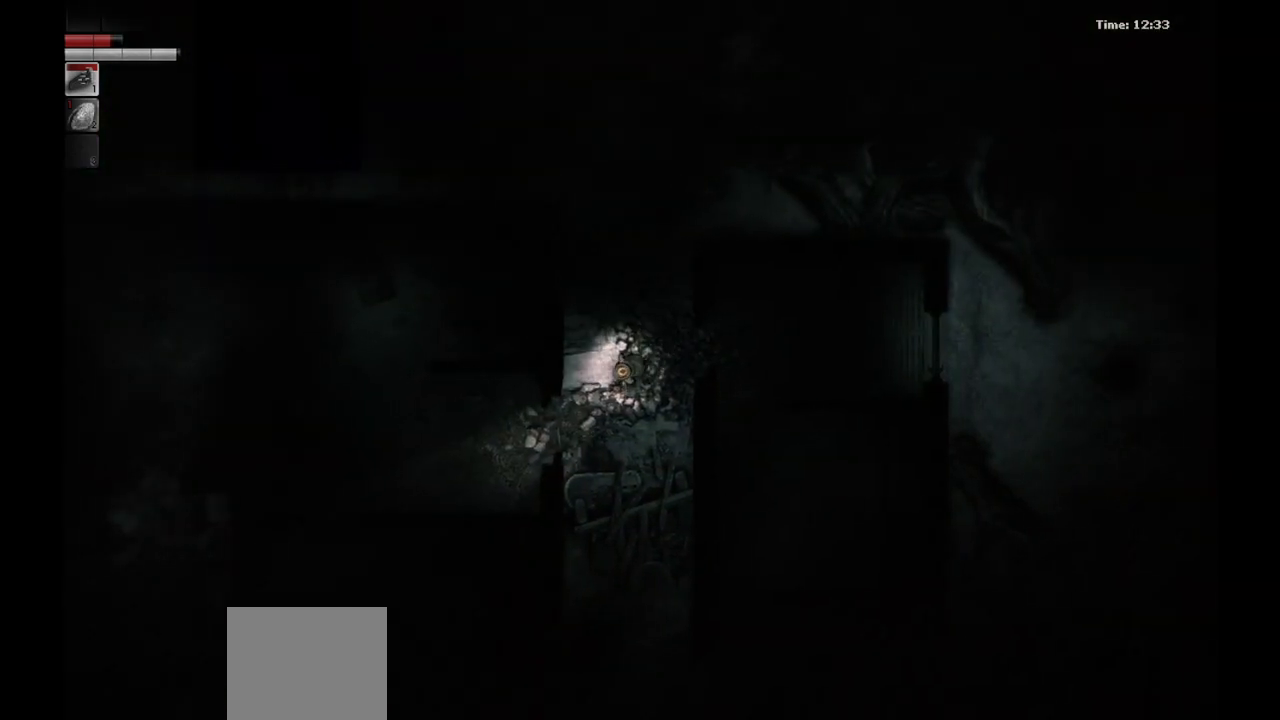
{"buttons": [], "left_stick": "center", "right_stick": "center", "events": [[133, "left_stick", "up-left"], [283, "left_stick", "up"], [500, "left_stick", "center"]]}
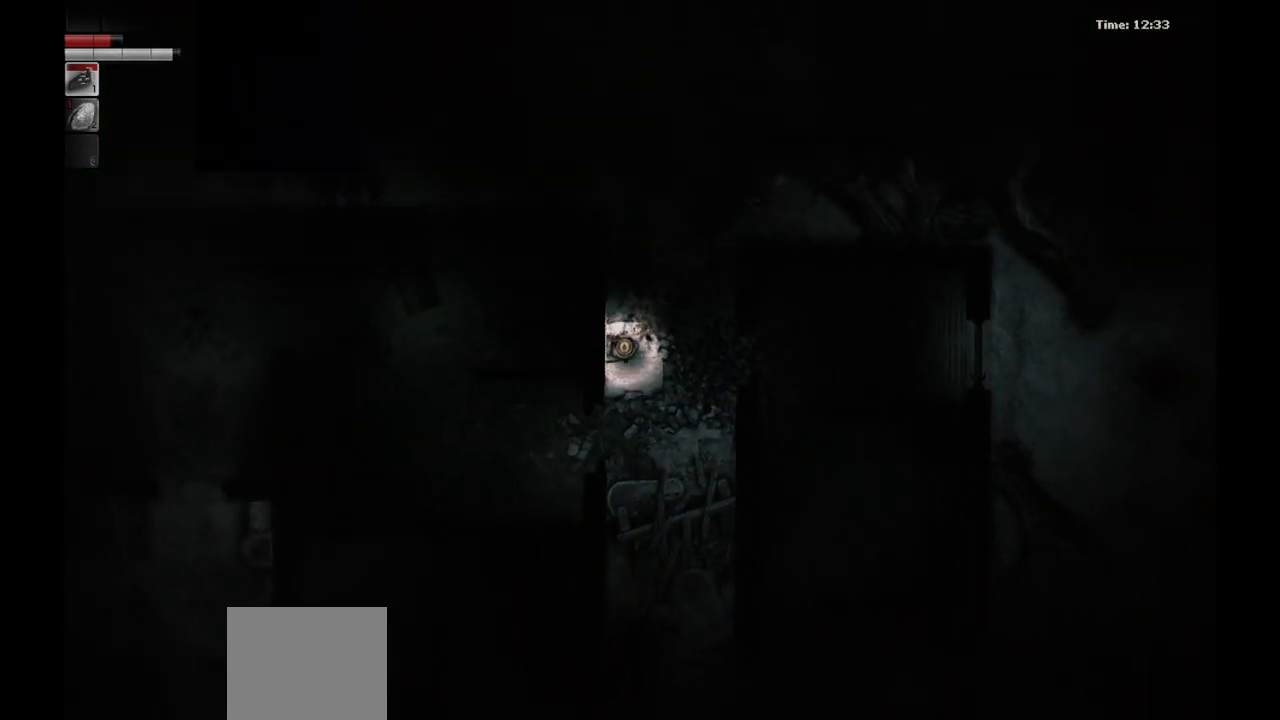
{"buttons": [], "left_stick": "center", "right_stick": "center", "events": []}
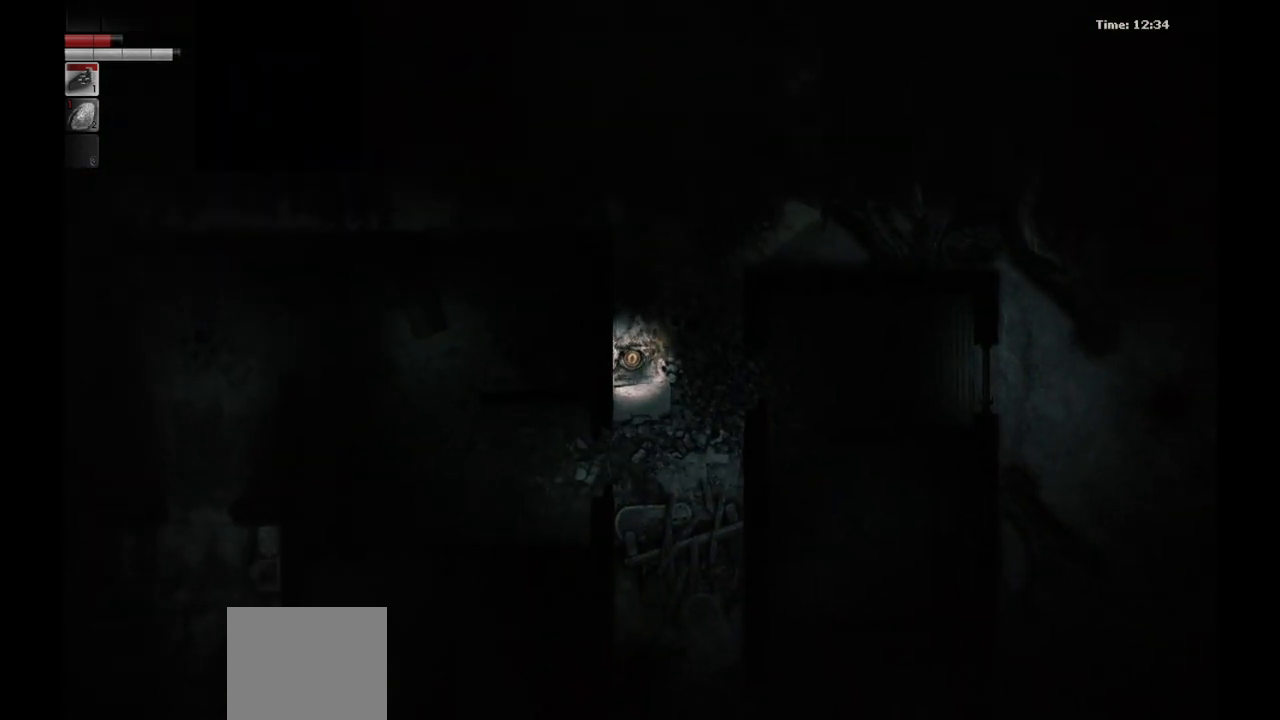
{"buttons": [], "left_stick": "up", "right_stick": "center", "events": [[50, "left_stick", "up-right"], [100, "left_stick", "up"], [267, "left_stick", "up-left"], [383, "left_stick", "up"]]}
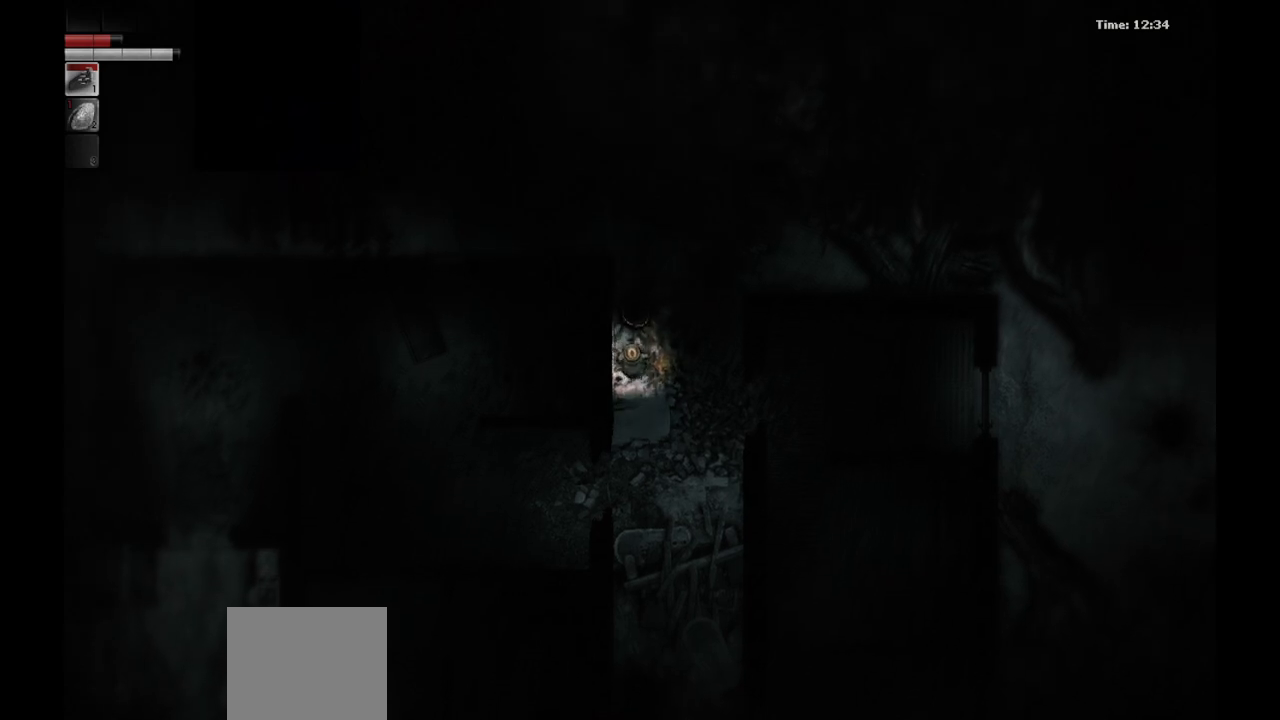
{"buttons": [], "left_stick": "up-right", "right_stick": "center", "events": [[183, "left_stick", "center"], [433, "left_stick", "up-right"]]}
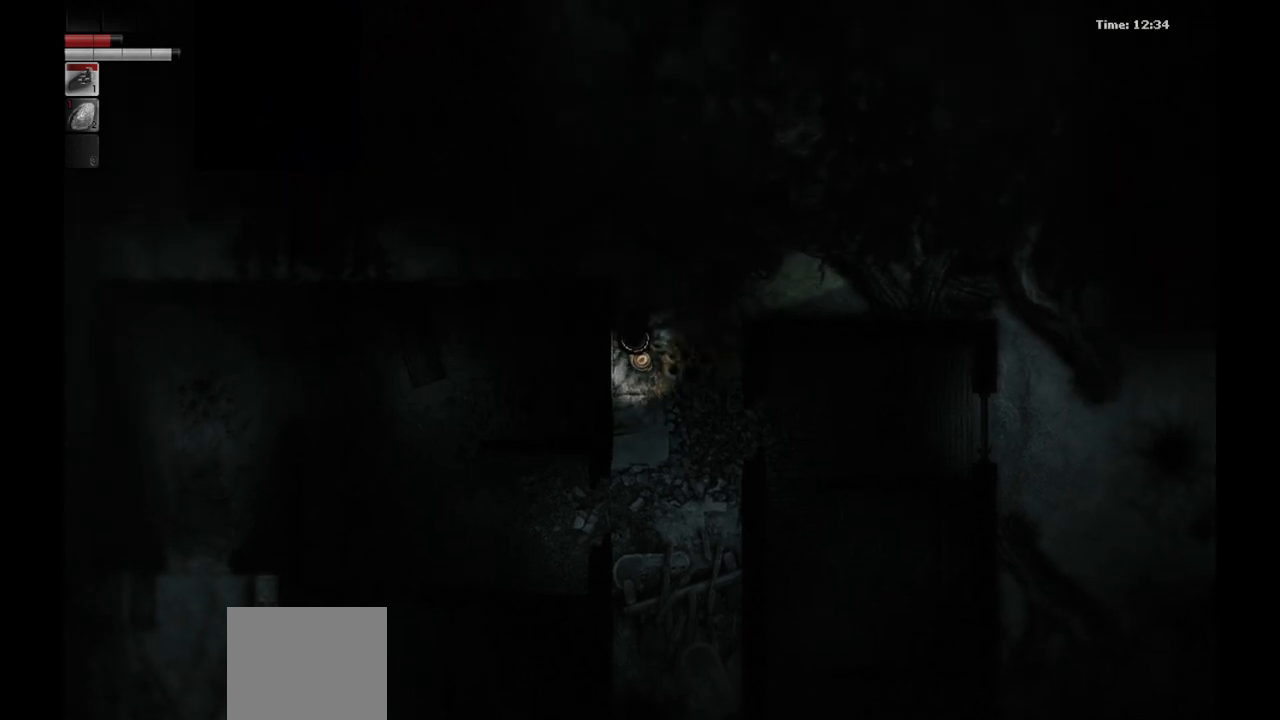
{"buttons": [], "left_stick": "center", "right_stick": "center", "events": [[383, "left_stick", "center"]]}
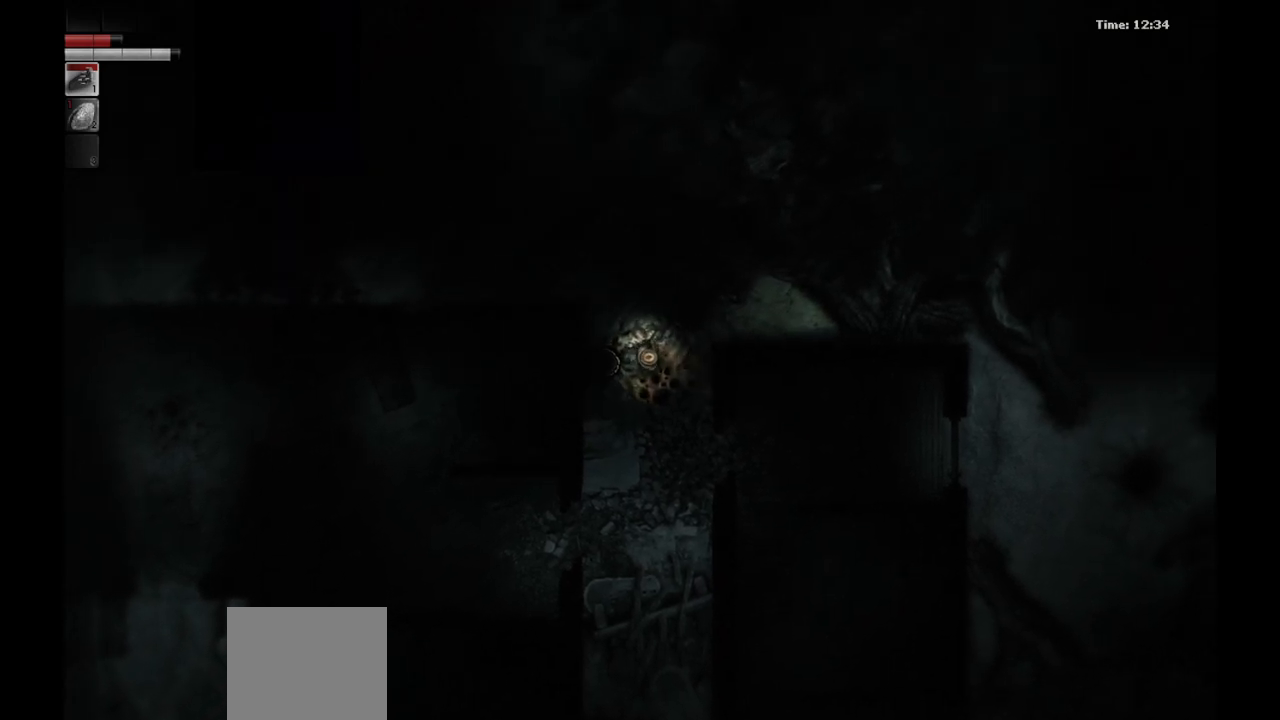
{"buttons": [], "left_stick": "up-right", "right_stick": "center", "events": [[250, "left_stick", "right"], [417, "left_stick", "up-right"]]}
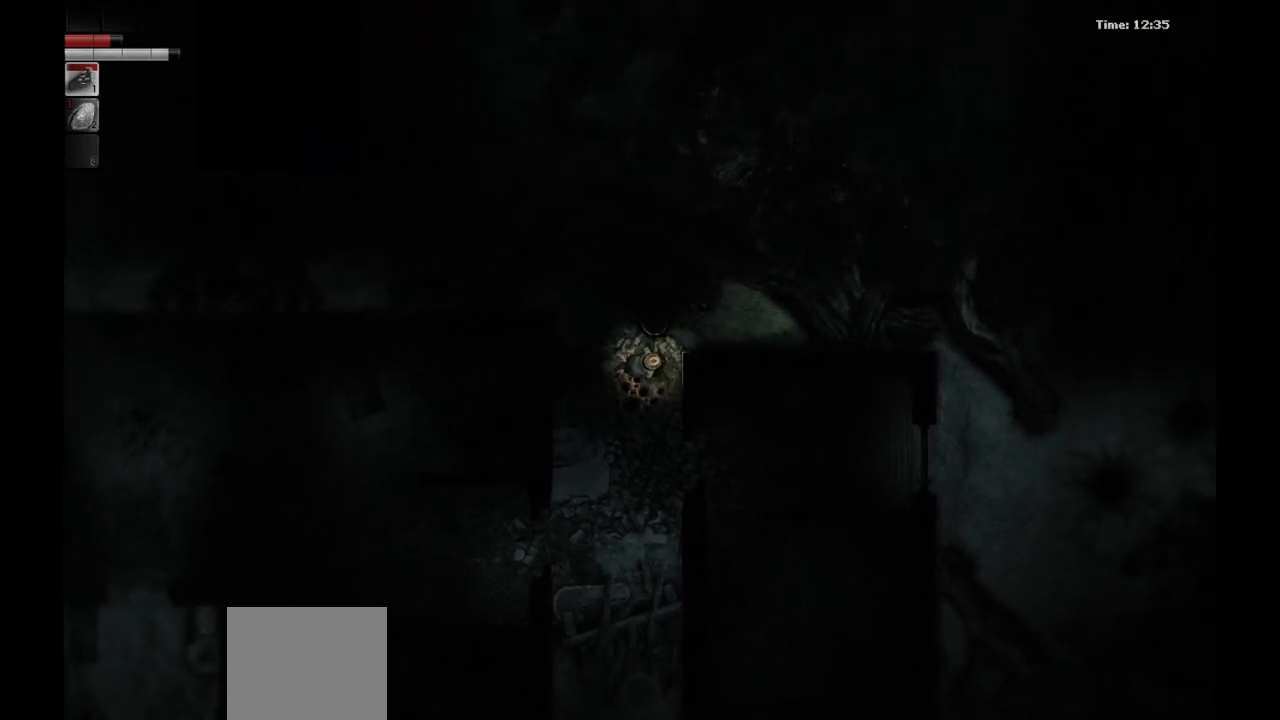
{"buttons": [], "left_stick": "center", "right_stick": "center", "events": [[317, "left_stick", "center"]]}
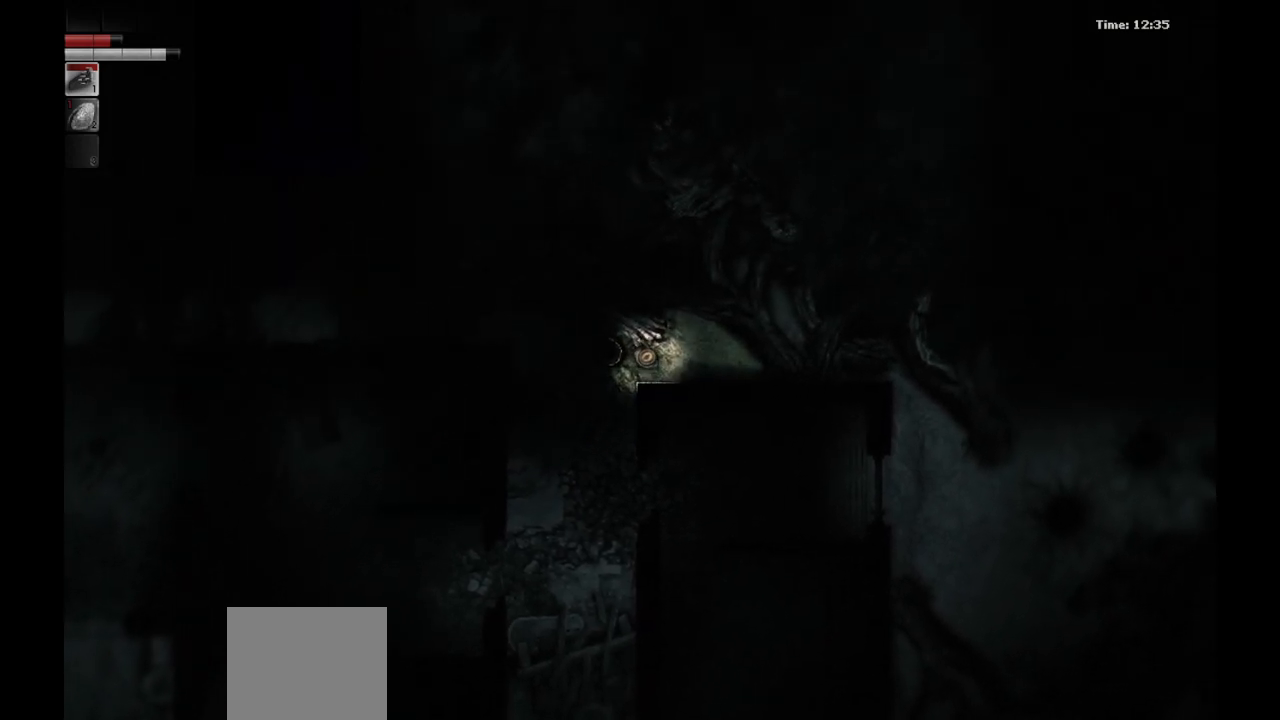
{"buttons": [], "left_stick": "right", "right_stick": "center", "events": [[17, "left_stick", "right"]]}
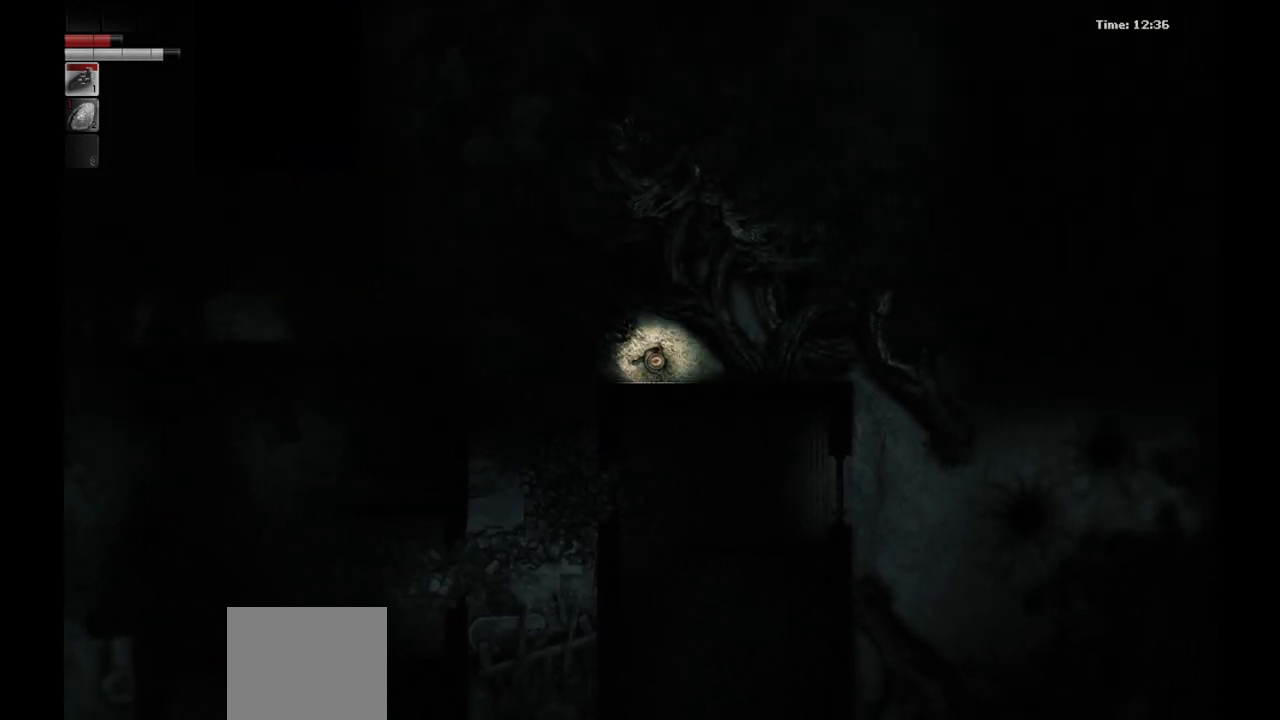
{"buttons": [], "left_stick": "down-left", "right_stick": "center", "events": [[50, "left_stick", "center"], [233, "left_stick", "down"], [283, "left_stick", "down-left"]]}
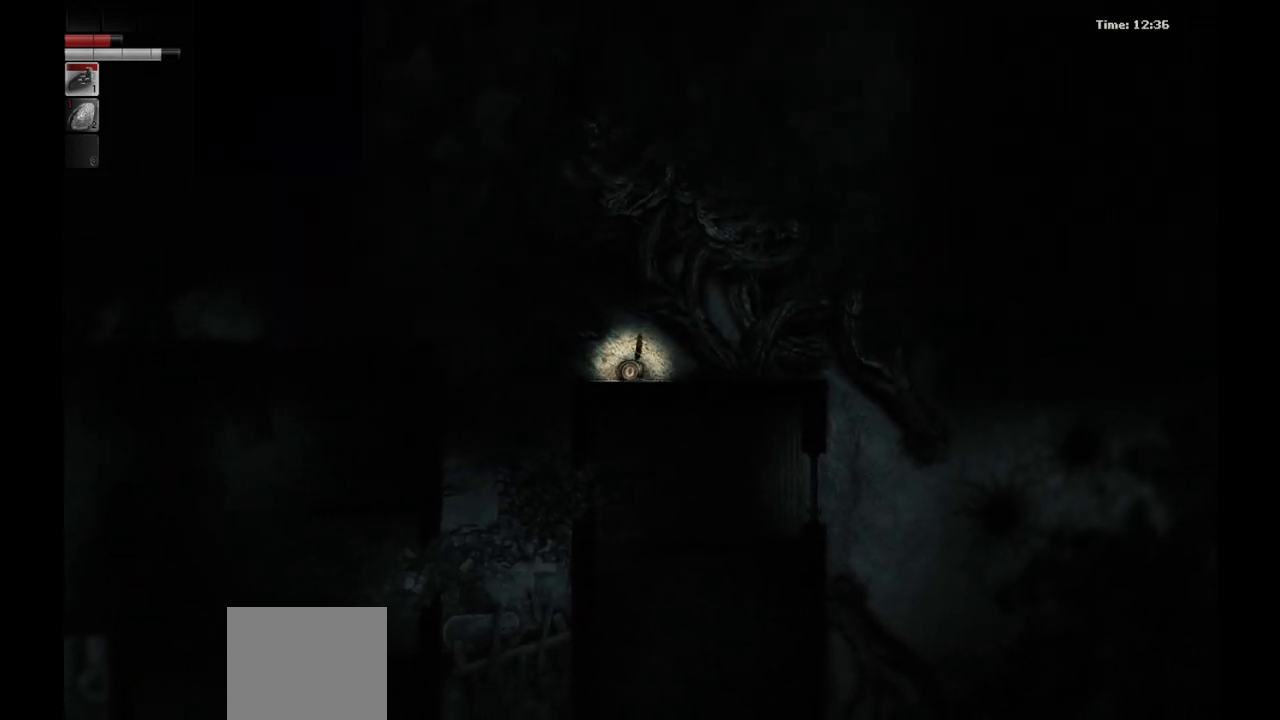
{"buttons": [], "left_stick": "left", "right_stick": "center", "events": [[50, "left_stick", "left"]]}
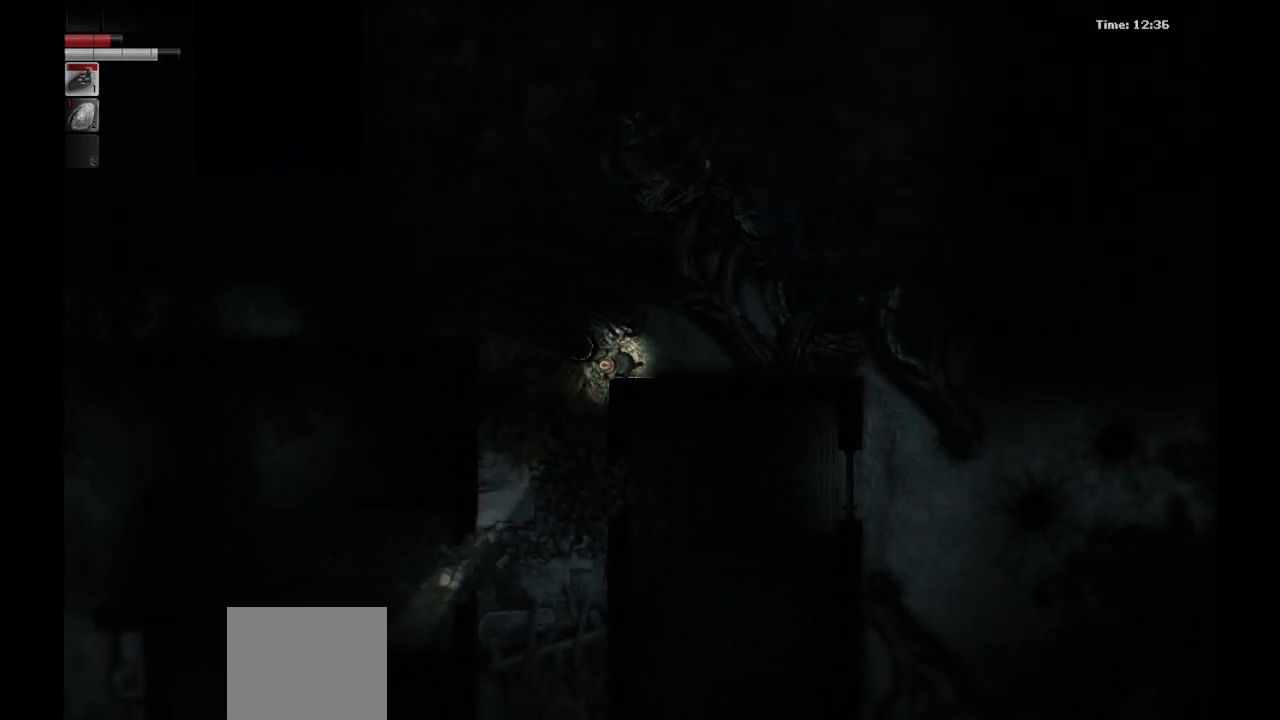
{"buttons": [], "left_stick": "center", "right_stick": "center", "events": [[17, "left_stick", "down-left"], [217, "left_stick", "center"]]}
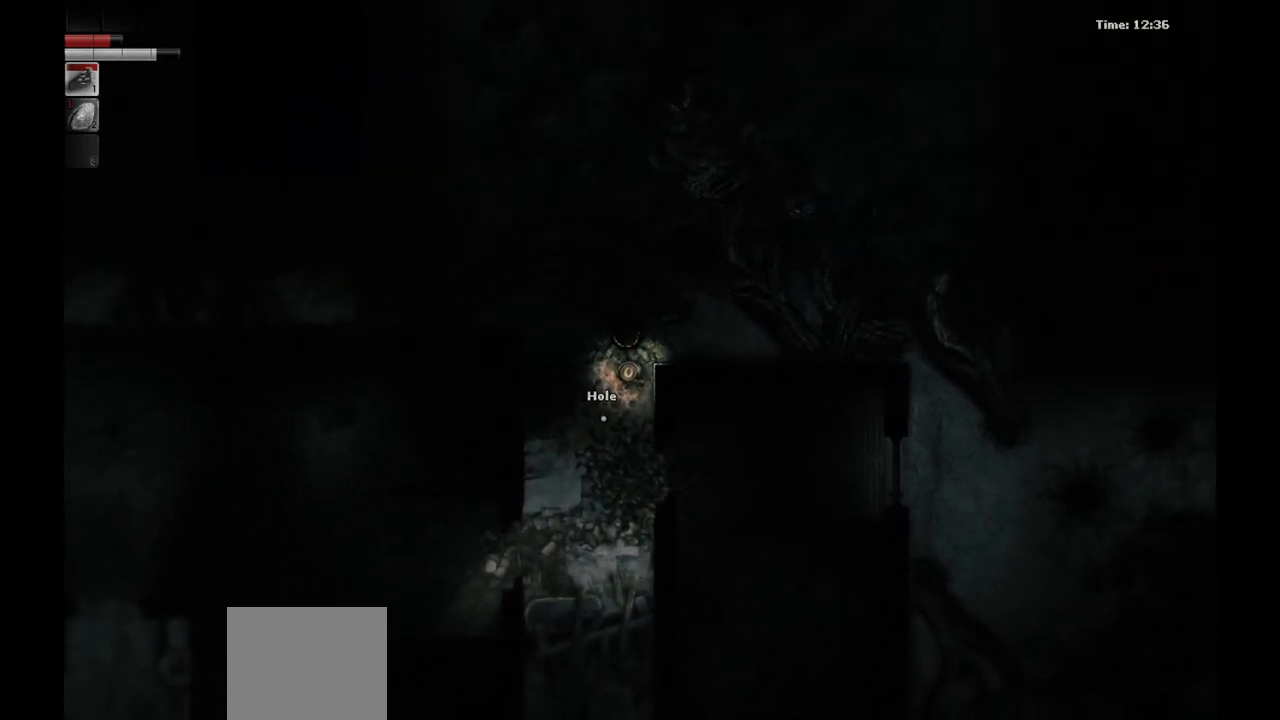
{"buttons": [], "left_stick": "down-left", "right_stick": "center", "events": [[67, "left_stick", "left"], [467, "left_stick", "down-left"]]}
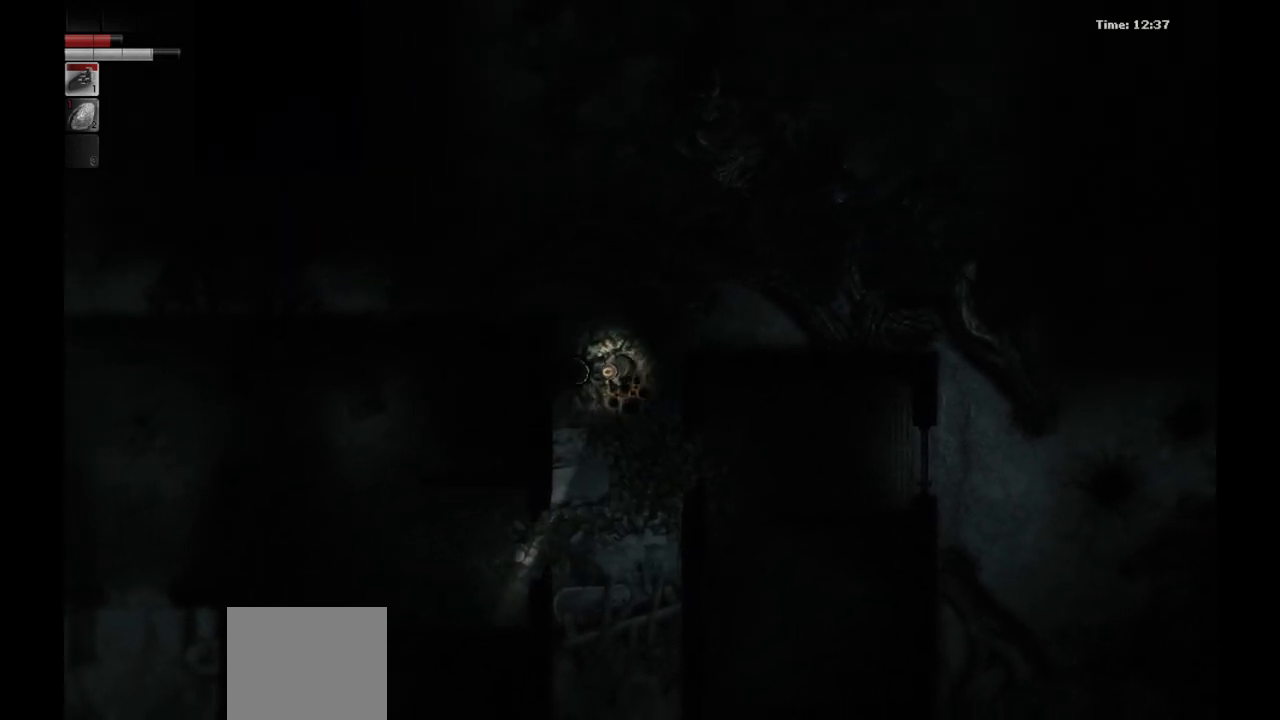
{"buttons": [], "left_stick": "down-left", "right_stick": "center", "events": []}
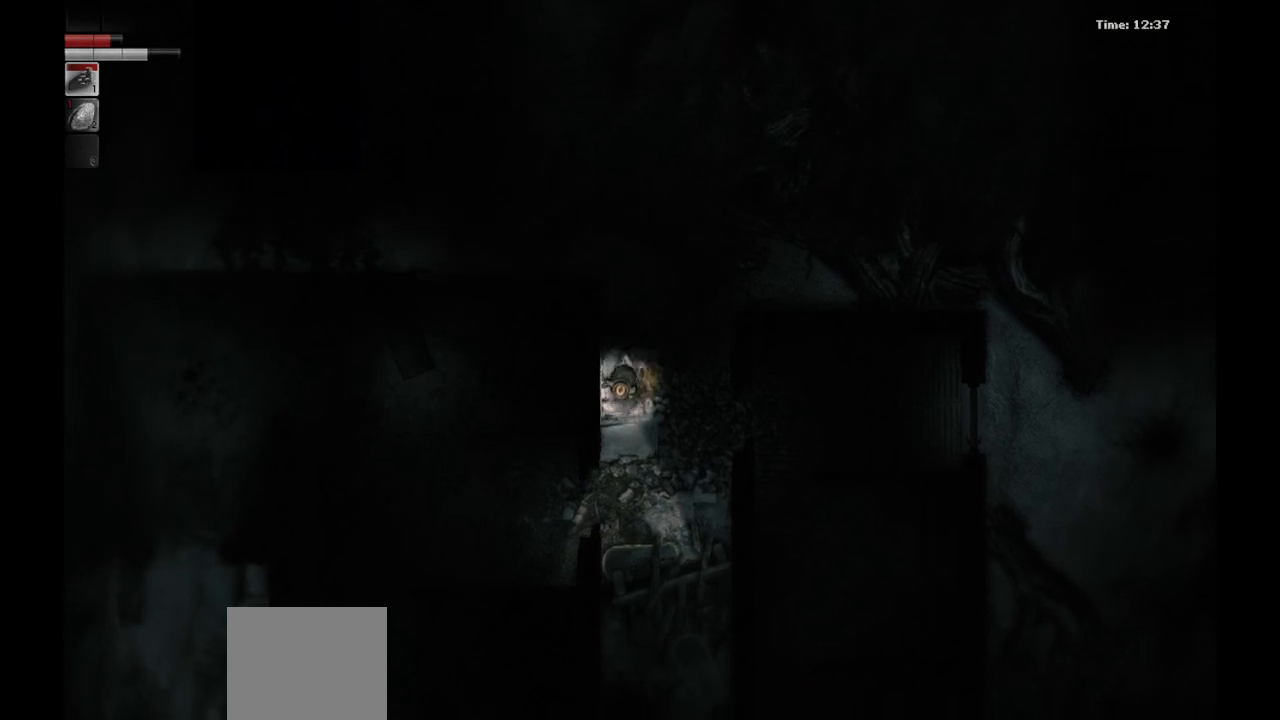
{"buttons": [], "left_stick": "down-left", "right_stick": "center", "events": []}
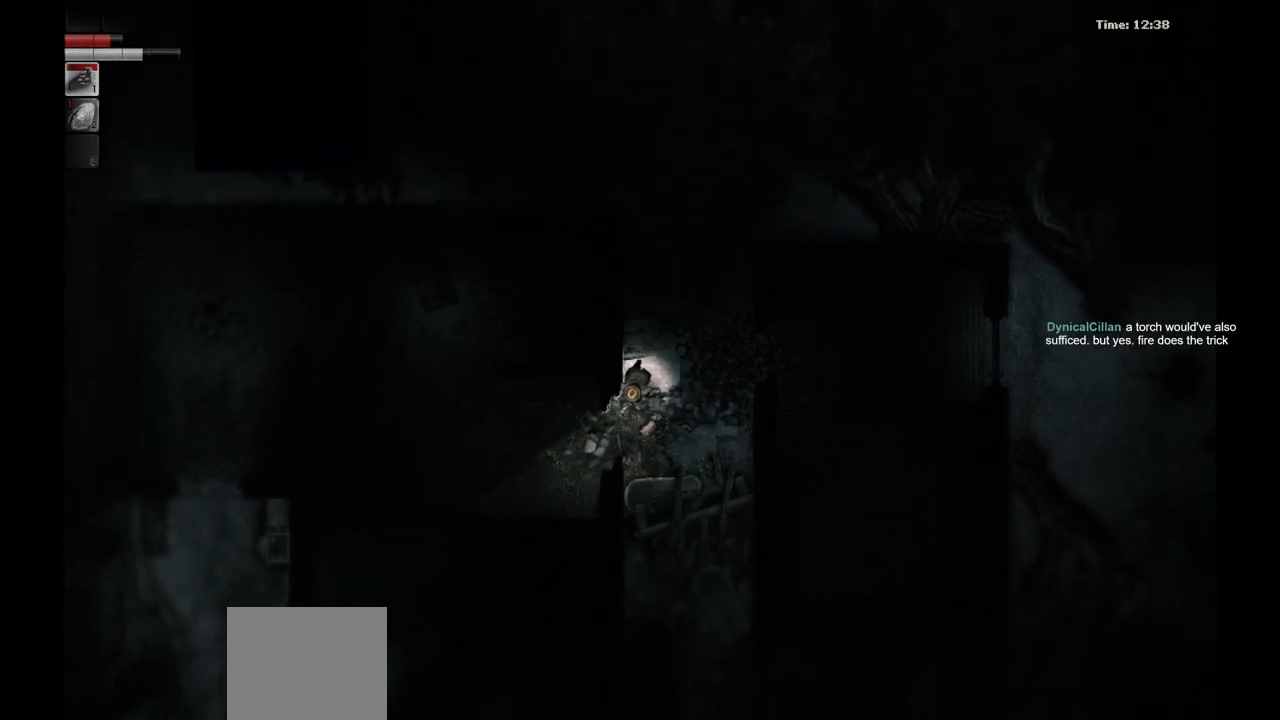
{"buttons": [], "left_stick": "left", "right_stick": "center", "events": [[367, "left_stick", "left"]]}
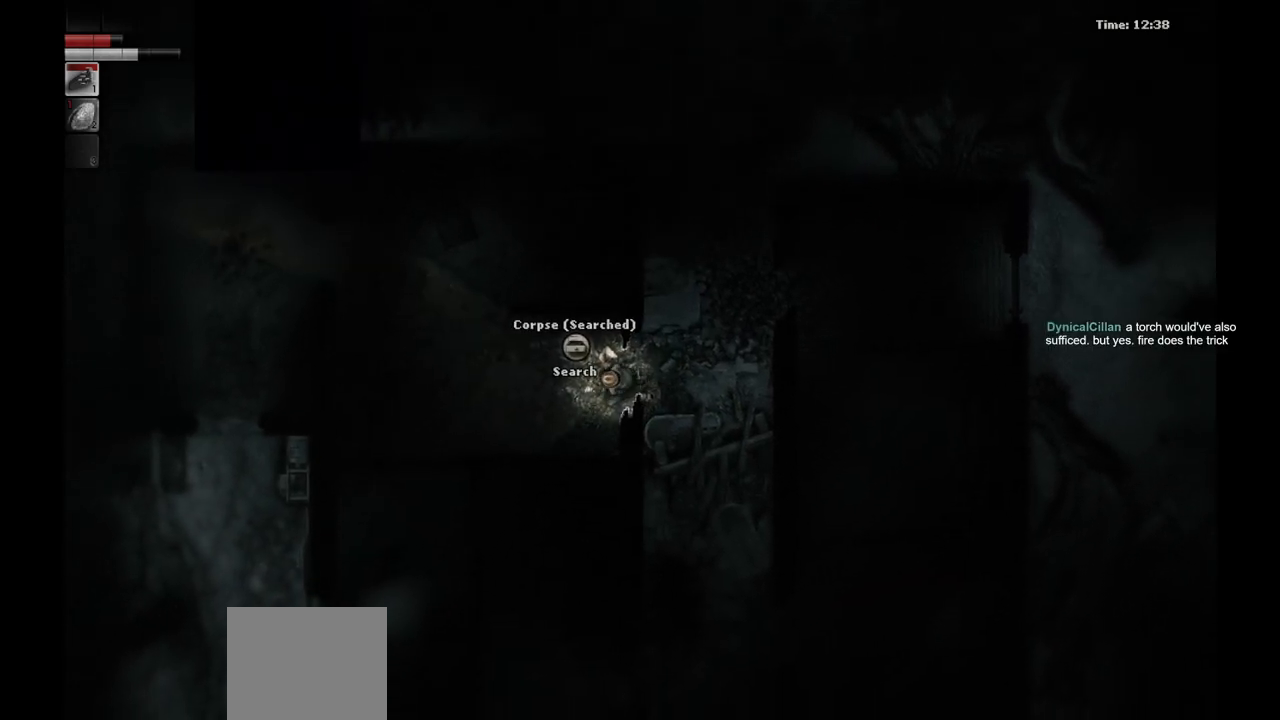
{"buttons": [], "left_stick": "left", "right_stick": "center", "events": []}
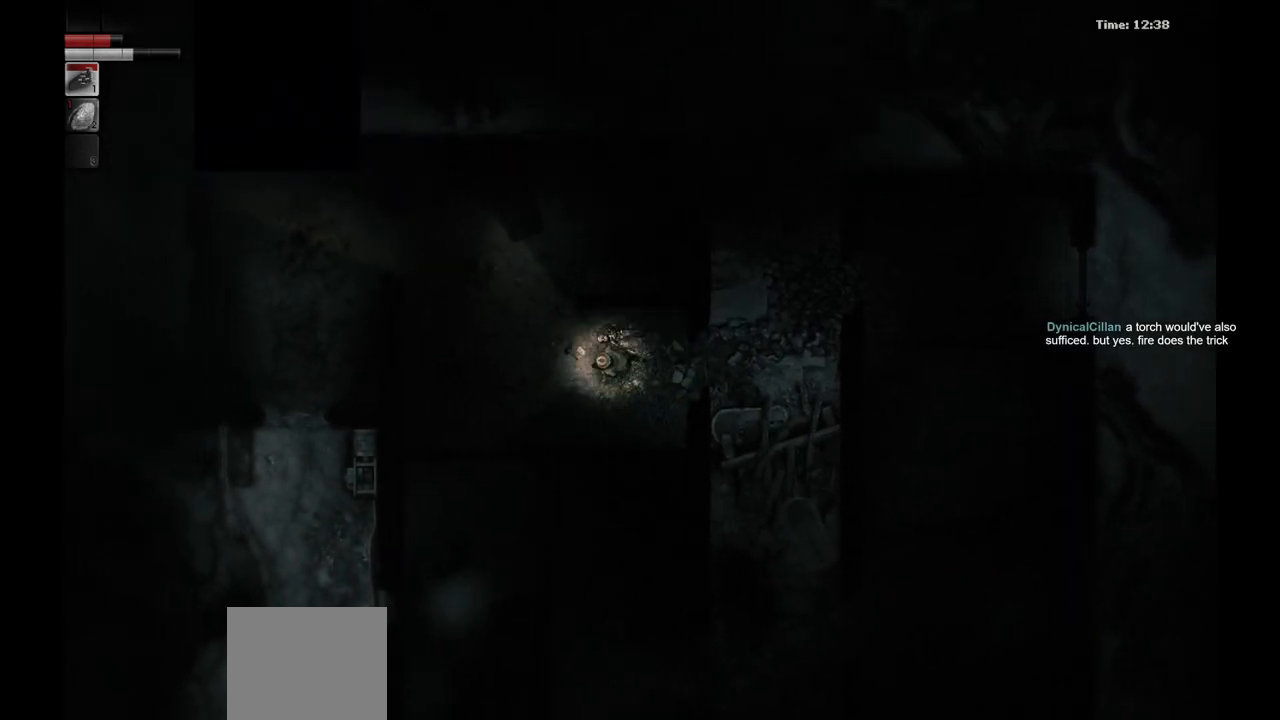
{"buttons": [], "left_stick": "up-left", "right_stick": "center", "events": [[350, "left_stick", "up-left"]]}
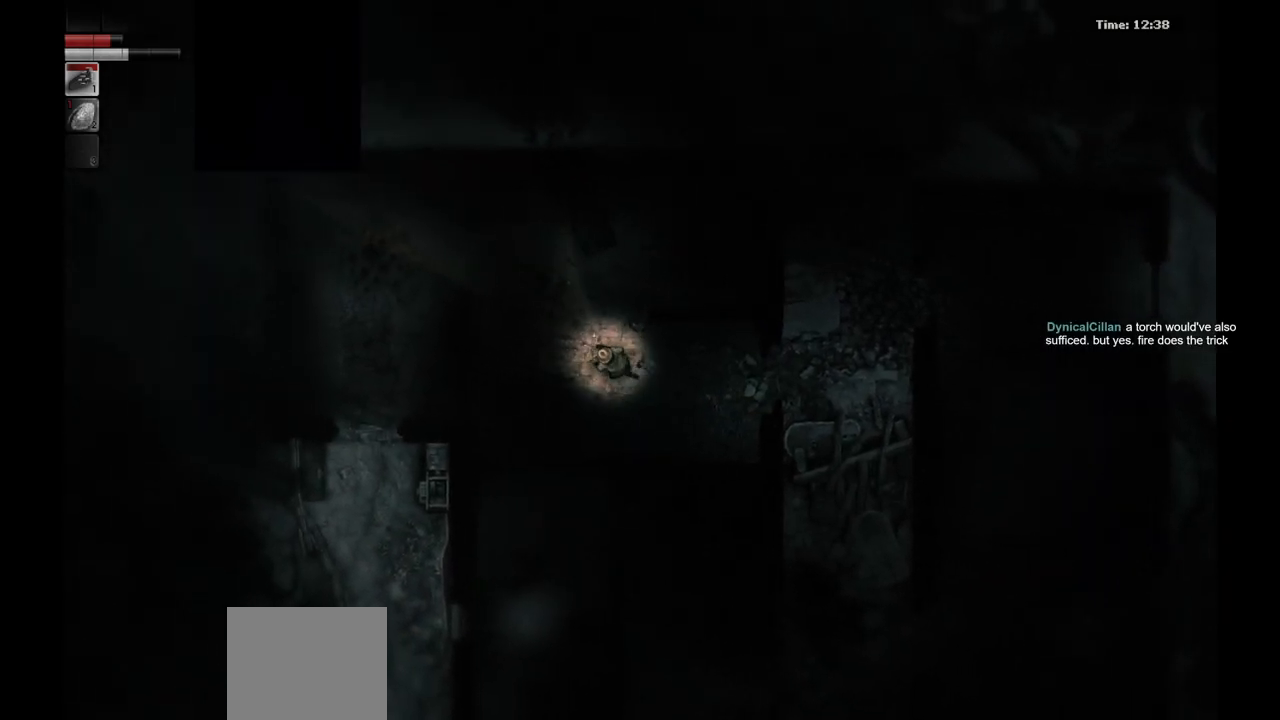
{"buttons": [], "left_stick": "up-left", "right_stick": "center", "events": []}